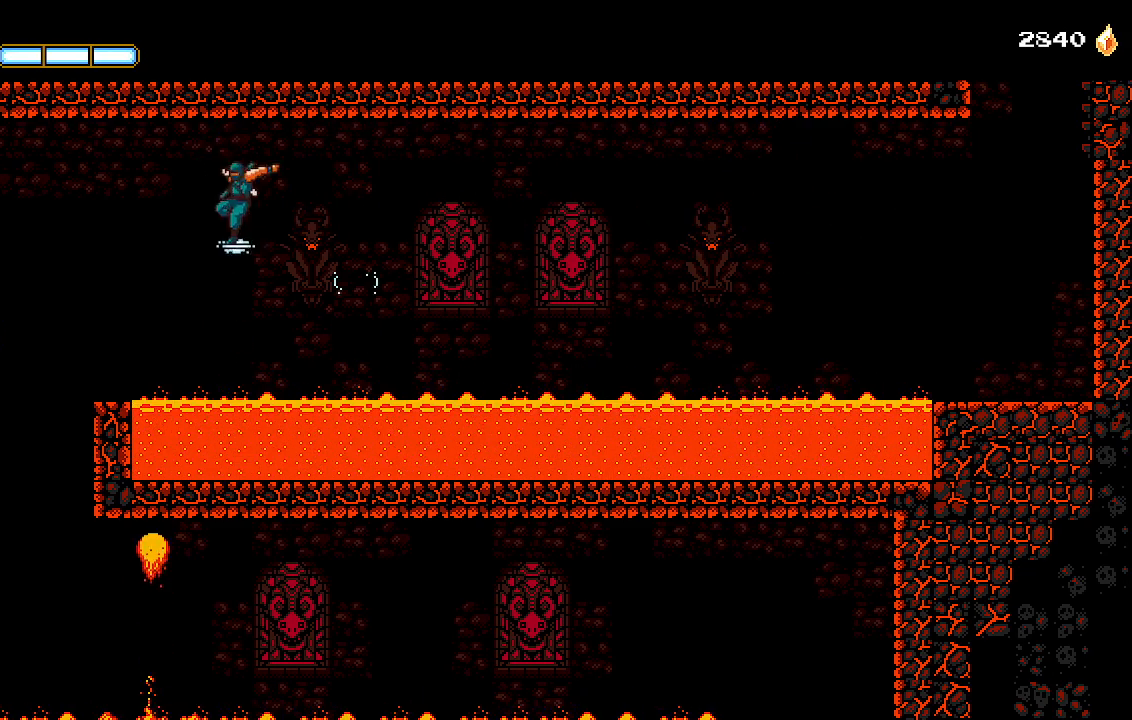
Gameplay with a controller (PlayStation layout); each line is a JSON object with the inputs held at the frame after it (dt_ms = milliseconds from this image to that frame). "events" lists button and stick changes between this image and that frame as [ms after this image, input, new state], when the widget could be followed in between. Not read: R1.
{"dt_ms": 500, "buttons": ["R2", "DPAD_LEFT"], "left_stick": "center", "right_stick": "center", "events": [[100, "CROSS", "down"], [200, "CROSS", "up"]]}
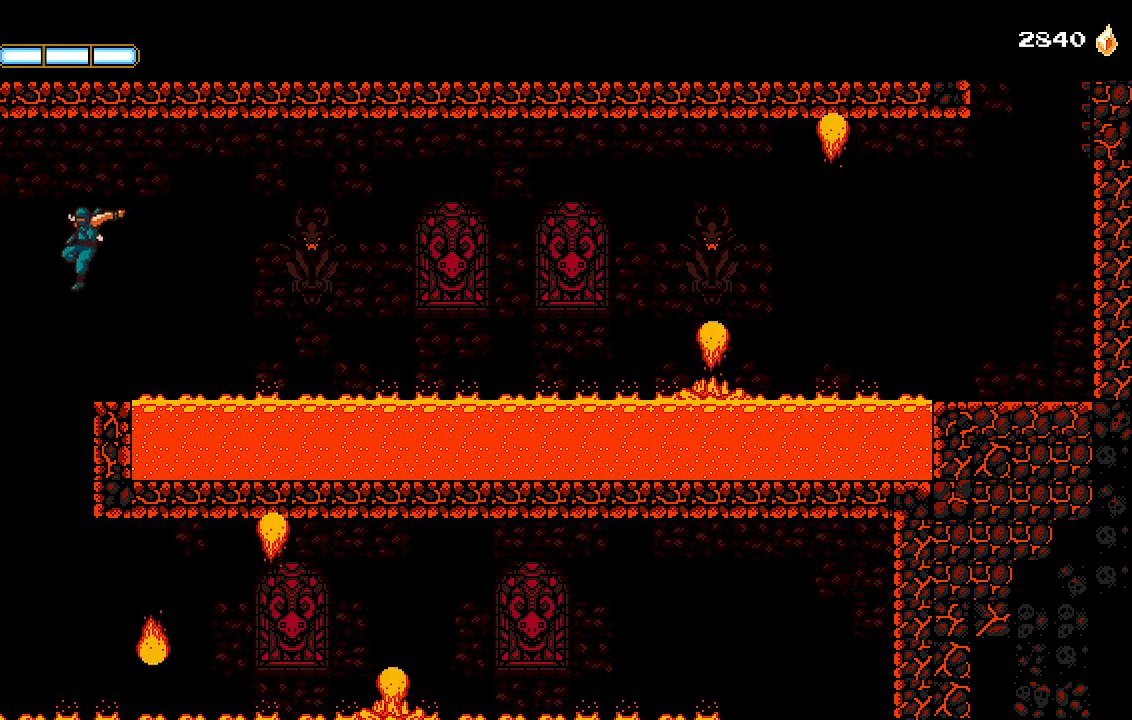
{"dt_ms": 500, "buttons": ["R2", "DPAD_RIGHT"], "left_stick": "center", "right_stick": "center", "events": [[233, "DPAD_LEFT", "up"], [333, "DPAD_RIGHT", "down"]]}
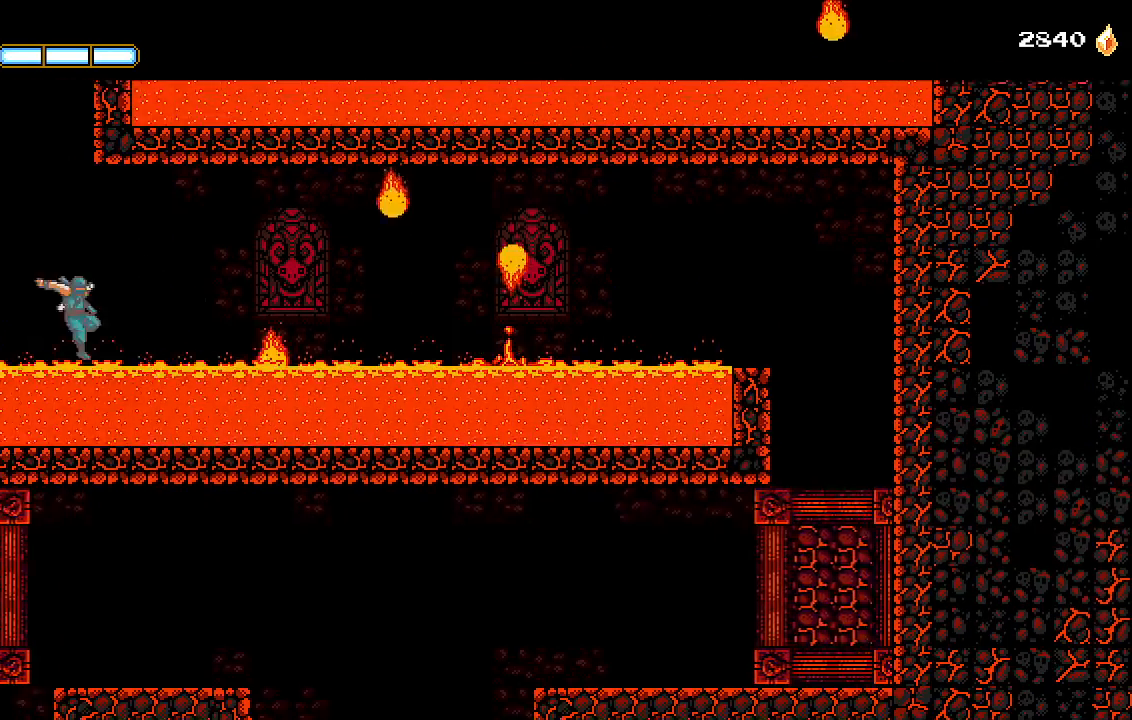
{"dt_ms": 500, "buttons": ["R2", "DPAD_RIGHT"], "left_stick": "center", "right_stick": "center", "events": []}
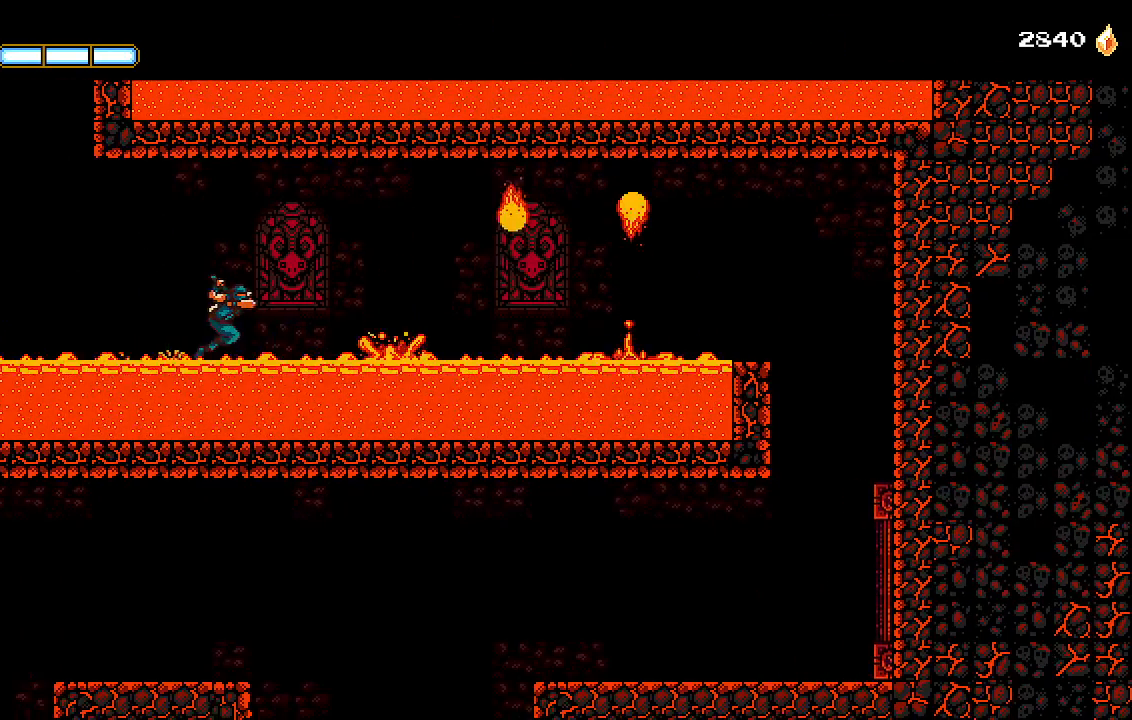
{"dt_ms": 1000, "buttons": ["R2", "DPAD_RIGHT"], "left_stick": "center", "right_stick": "center"}
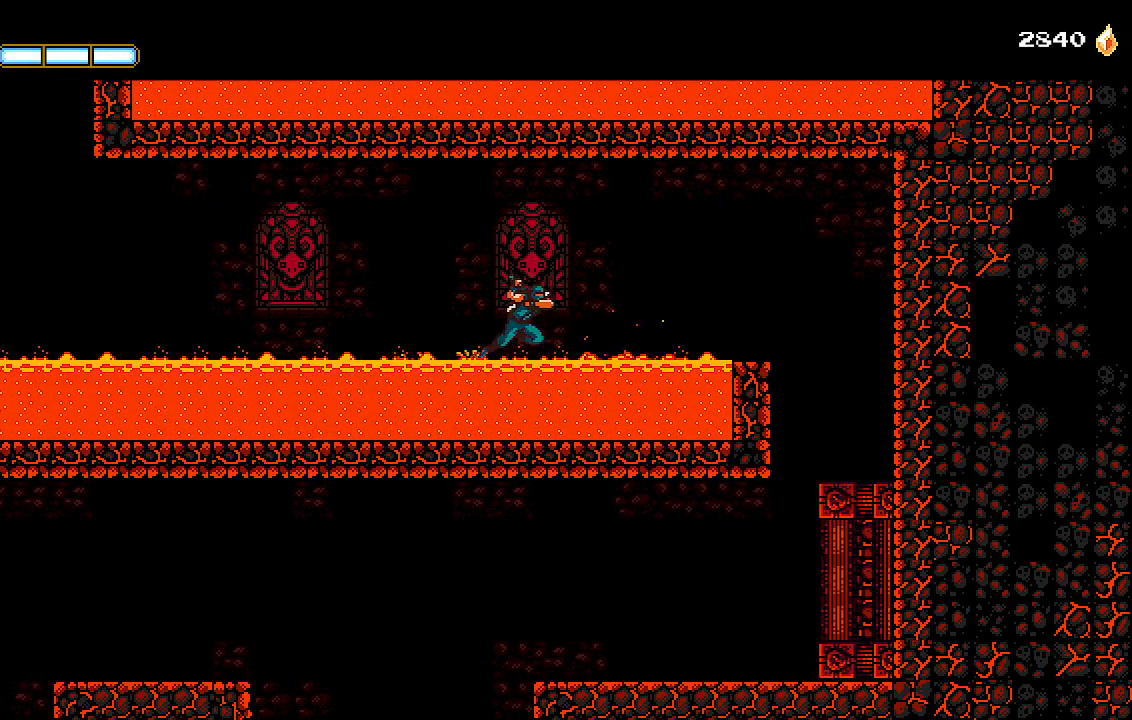
{"dt_ms": 500, "buttons": ["R2", "DPAD_RIGHT"], "left_stick": "center", "right_stick": "center", "events": []}
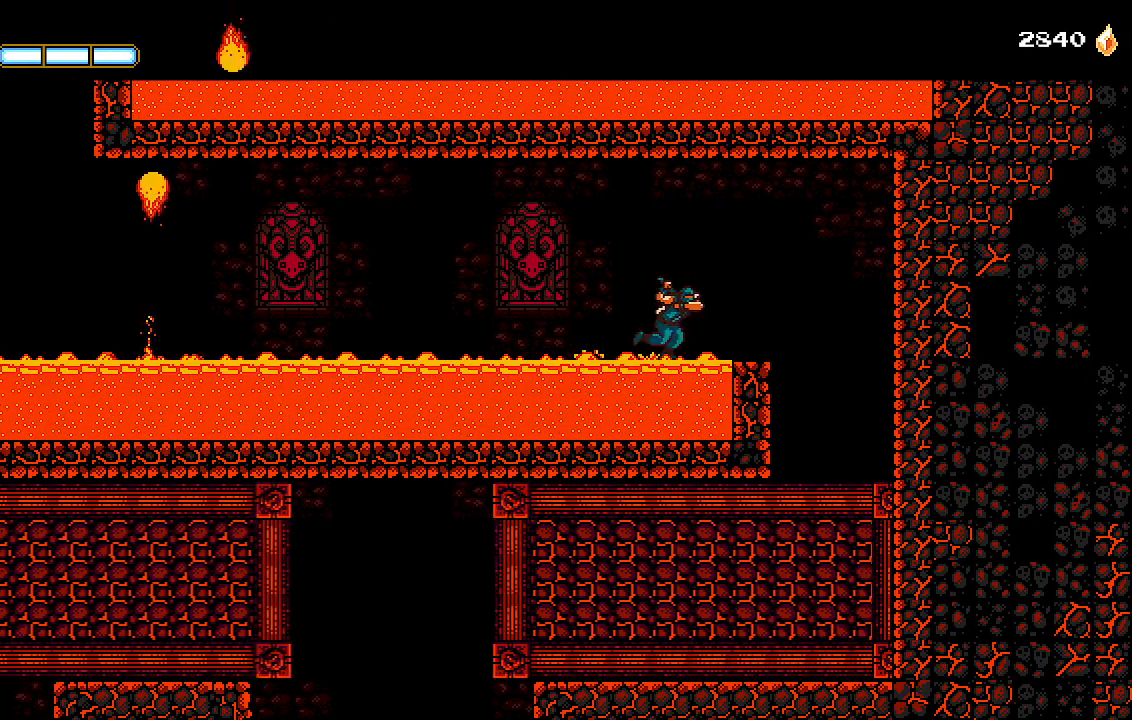
{"dt_ms": 500, "buttons": ["R2"], "left_stick": "center", "right_stick": "center", "events": [[333, "DPAD_RIGHT", "up"]]}
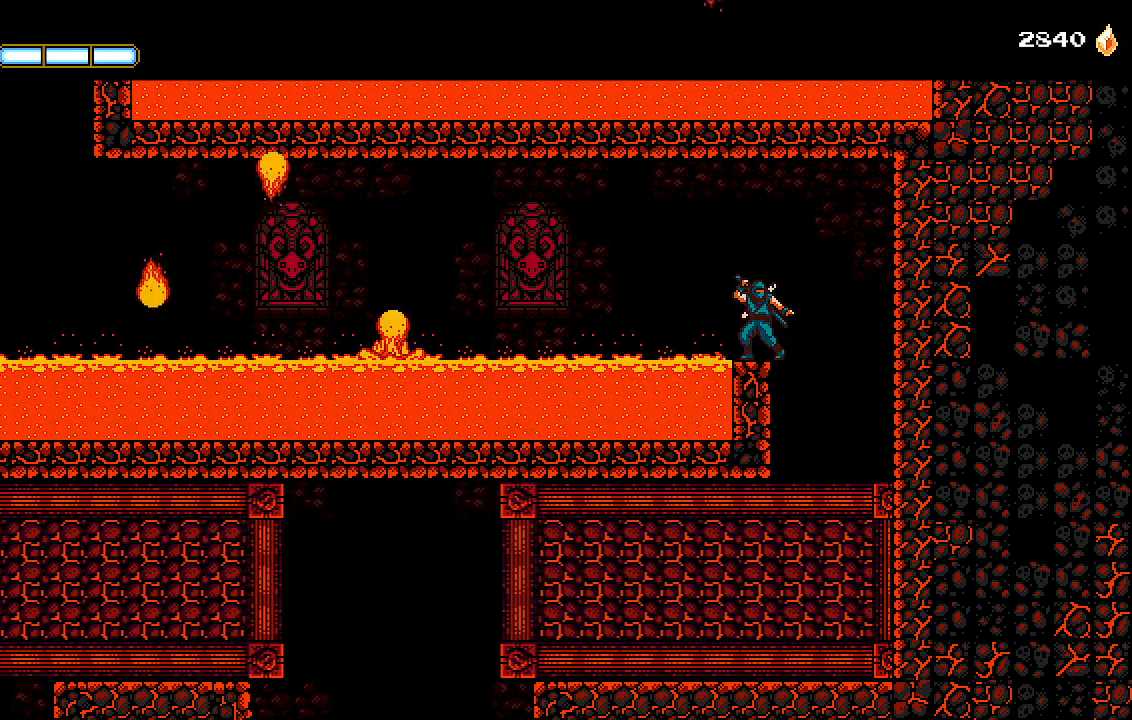
{"dt_ms": 500, "buttons": [], "left_stick": "center", "right_stick": "center", "events": [[167, "R2", "up"], [233, "CROSS", "down"], [233, "DPAD_RIGHT", "down"], [267, "CROSS", "up"], [400, "DPAD_RIGHT", "up"]]}
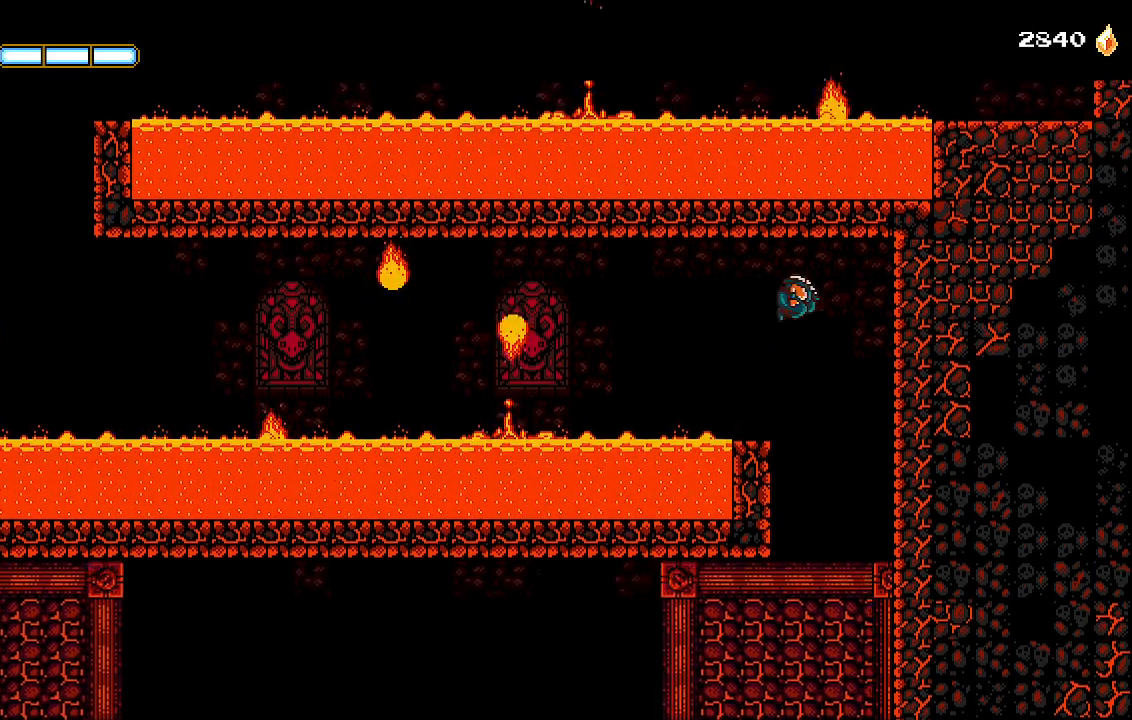
{"dt_ms": 500, "buttons": [], "left_stick": "center", "right_stick": "center", "events": [[133, "DPAD_RIGHT", "down"], [167, "CROSS", "down"], [233, "DPAD_RIGHT", "up"], [267, "CROSS", "up"]]}
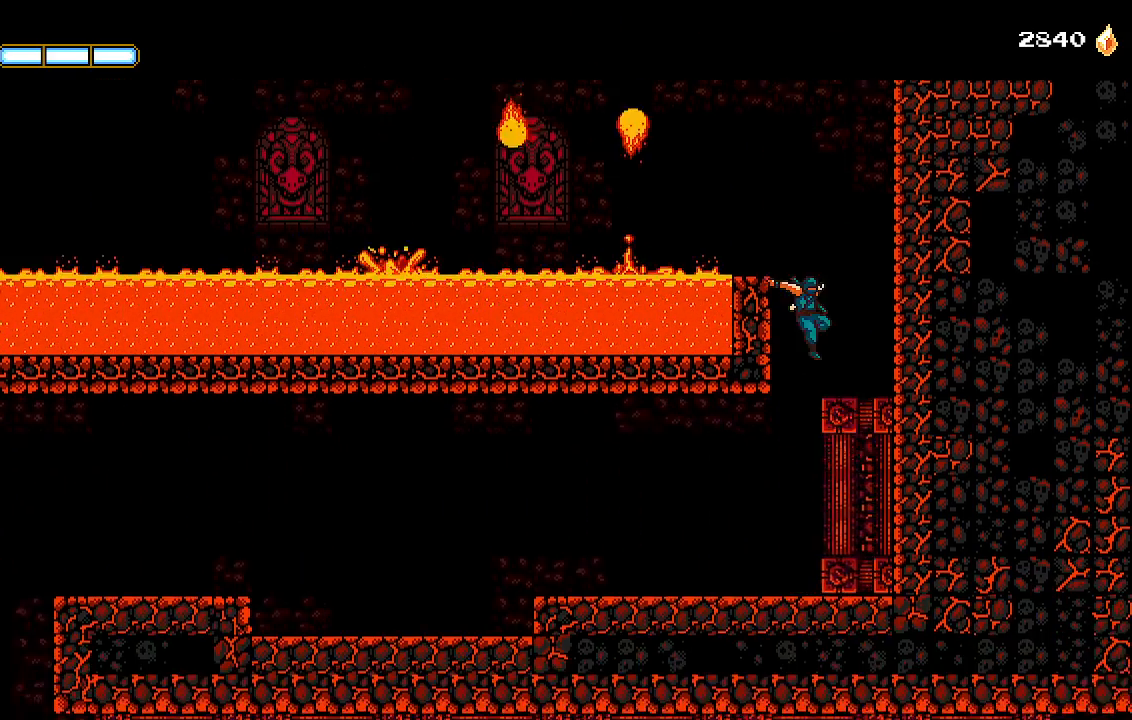
{"dt_ms": 500, "buttons": ["DPAD_LEFT"], "left_stick": "center", "right_stick": "center", "events": [[133, "DPAD_LEFT", "down"]]}
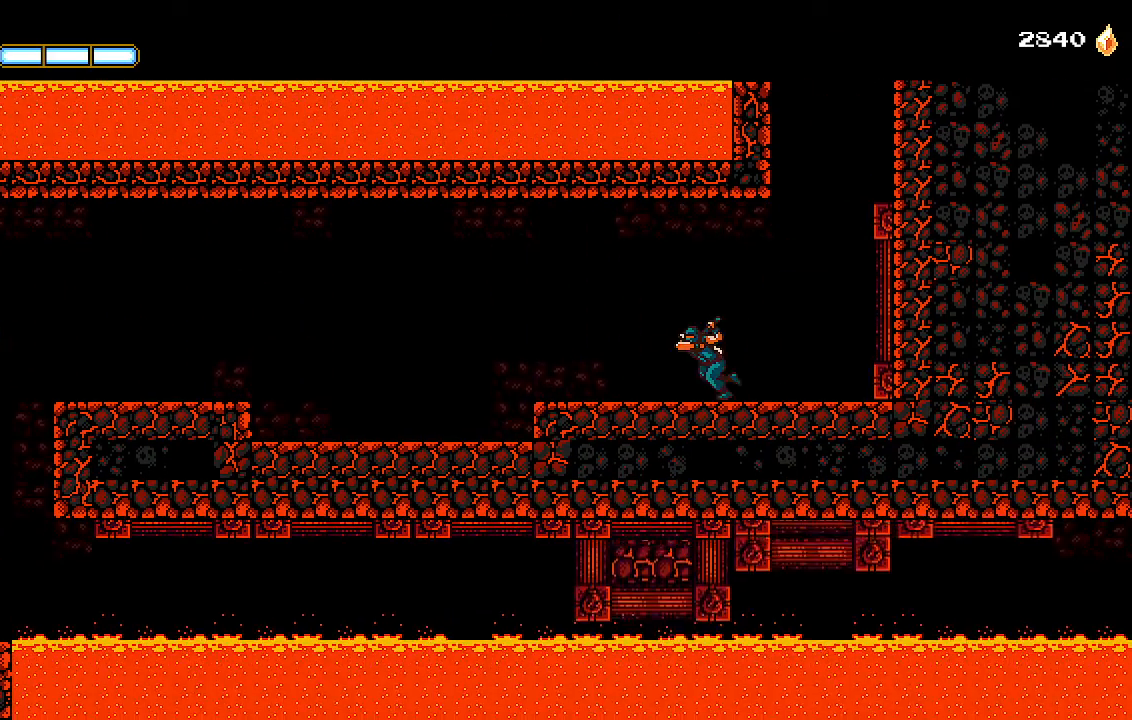
{"dt_ms": 500, "buttons": ["DPAD_LEFT"], "left_stick": "center", "right_stick": "center", "events": []}
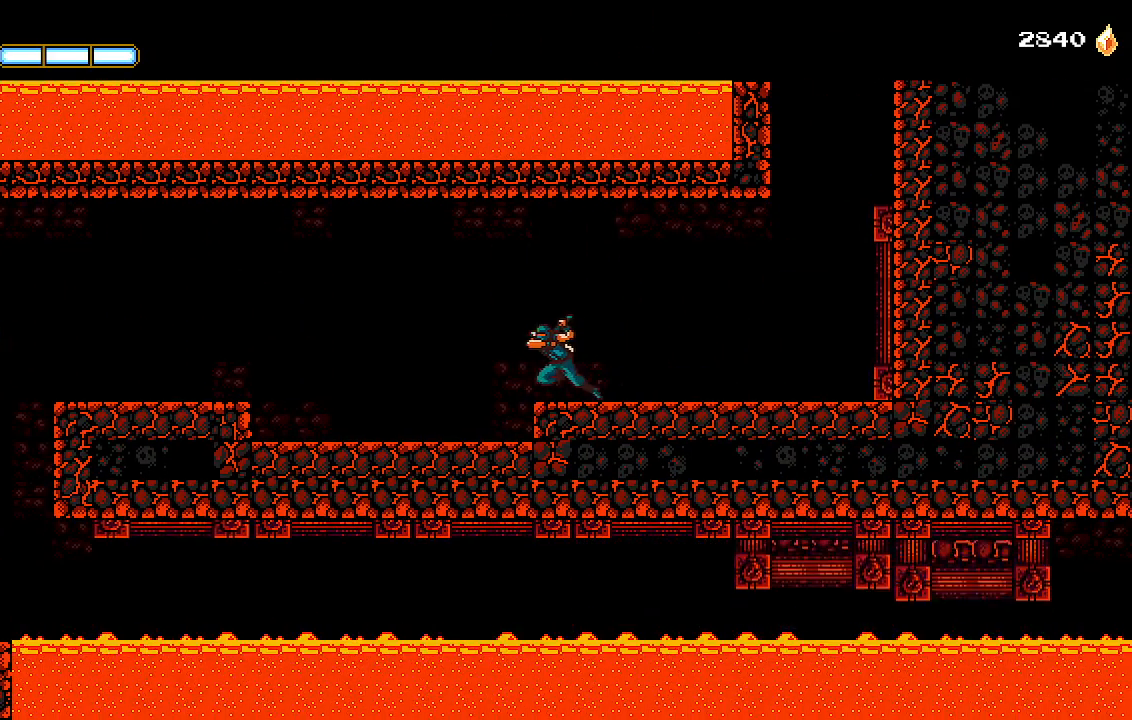
{"dt_ms": 500, "buttons": ["DPAD_LEFT"], "left_stick": "center", "right_stick": "center", "events": []}
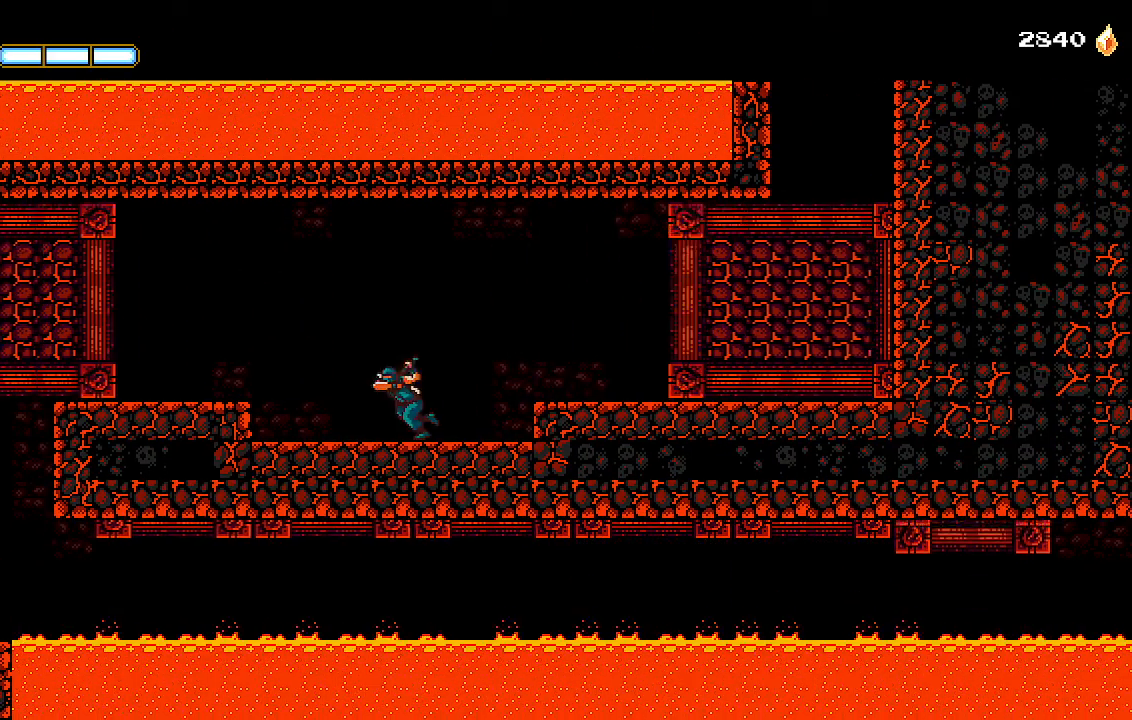
{"dt_ms": 500, "buttons": ["DPAD_DOWN"], "left_stick": "center", "right_stick": "center", "events": [[133, "DPAD_DOWN", "down"], [167, "DPAD_LEFT", "up"]]}
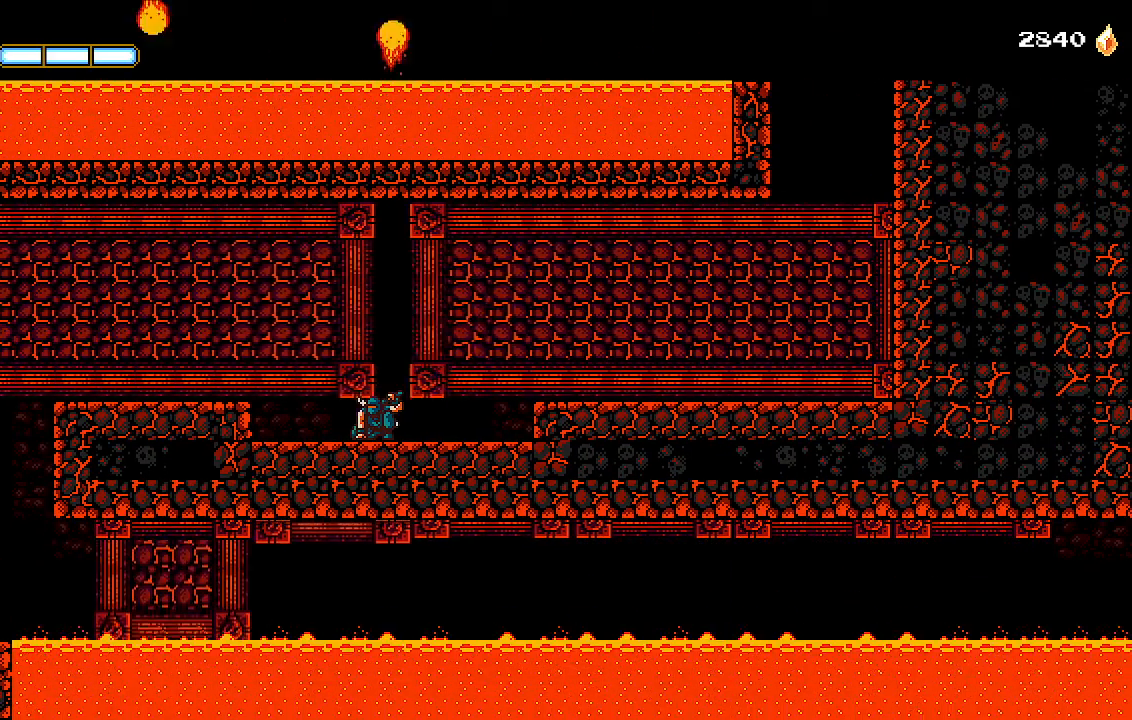
{"dt_ms": 500, "buttons": ["DPAD_LEFT"], "left_stick": "center", "right_stick": "center", "events": [[267, "CROSS", "down"], [267, "DPAD_DOWN", "up"], [267, "DPAD_LEFT", "down"], [333, "CROSS", "up"], [433, "L1", "down"], [500, "L1", "up"]]}
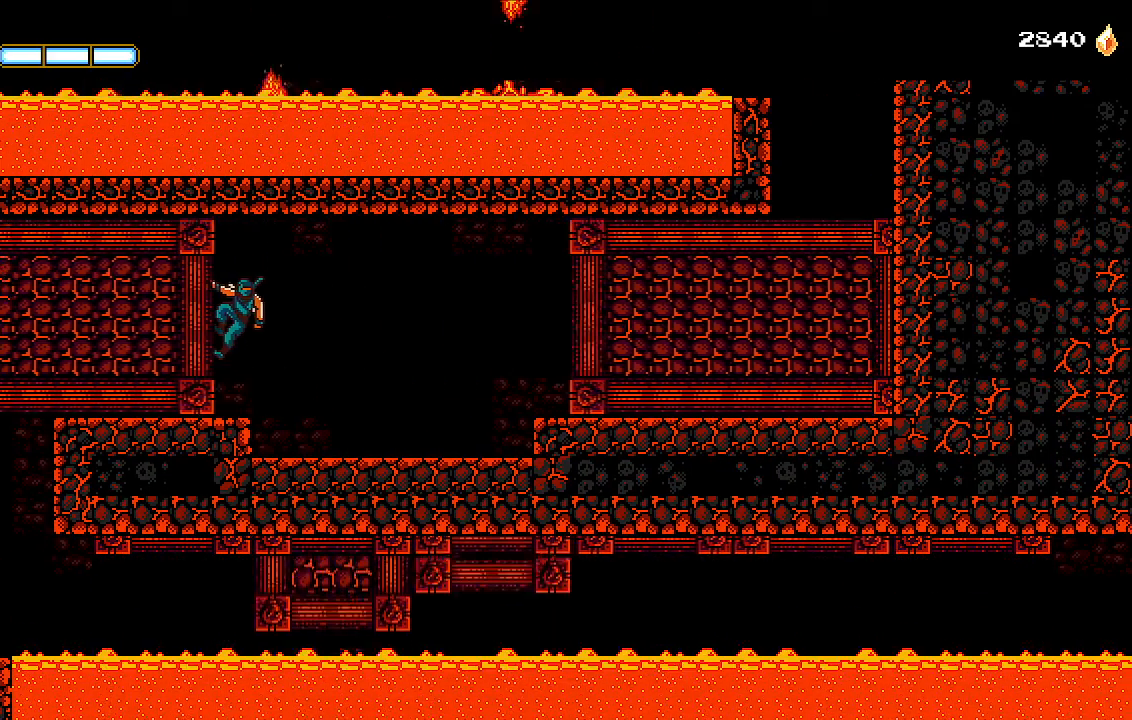
{"dt_ms": 500, "buttons": [], "left_stick": "center", "right_stick": "center", "events": [[67, "DPAD_LEFT", "up"]]}
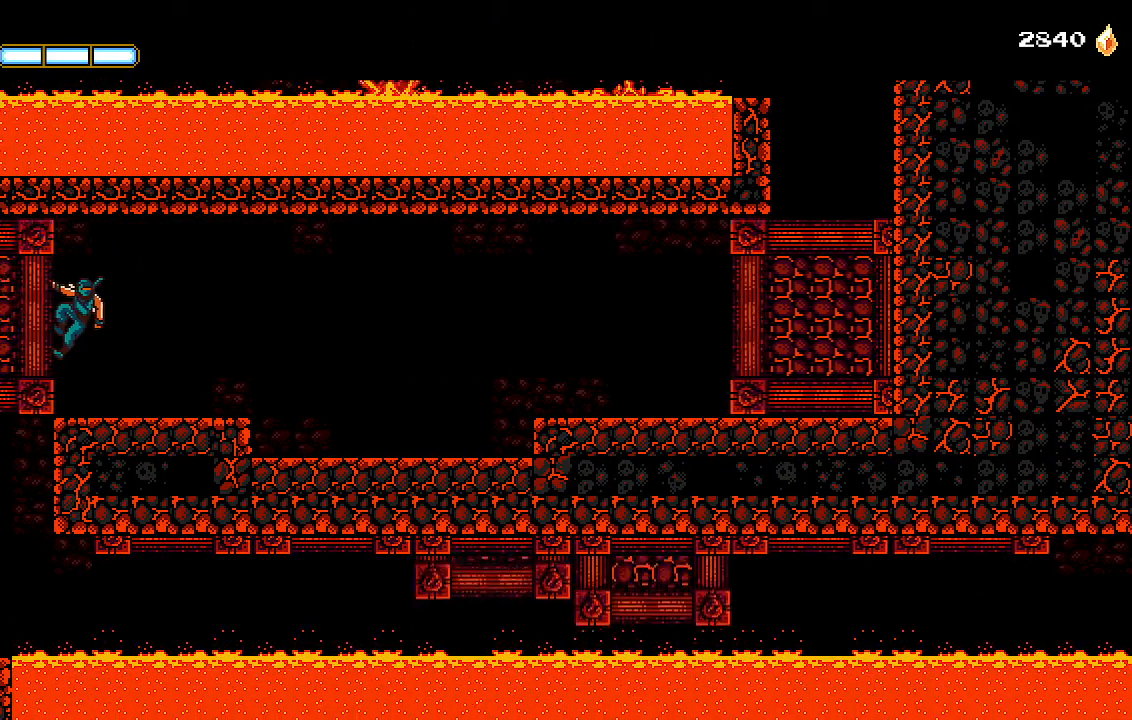
{"dt_ms": 500, "buttons": ["DPAD_LEFT"], "left_stick": "center", "right_stick": "center", "events": [[300, "CROSS", "down"], [300, "DPAD_DOWN", "down"], [400, "CROSS", "up"], [400, "DPAD_DOWN", "up"], [500, "DPAD_LEFT", "down"]]}
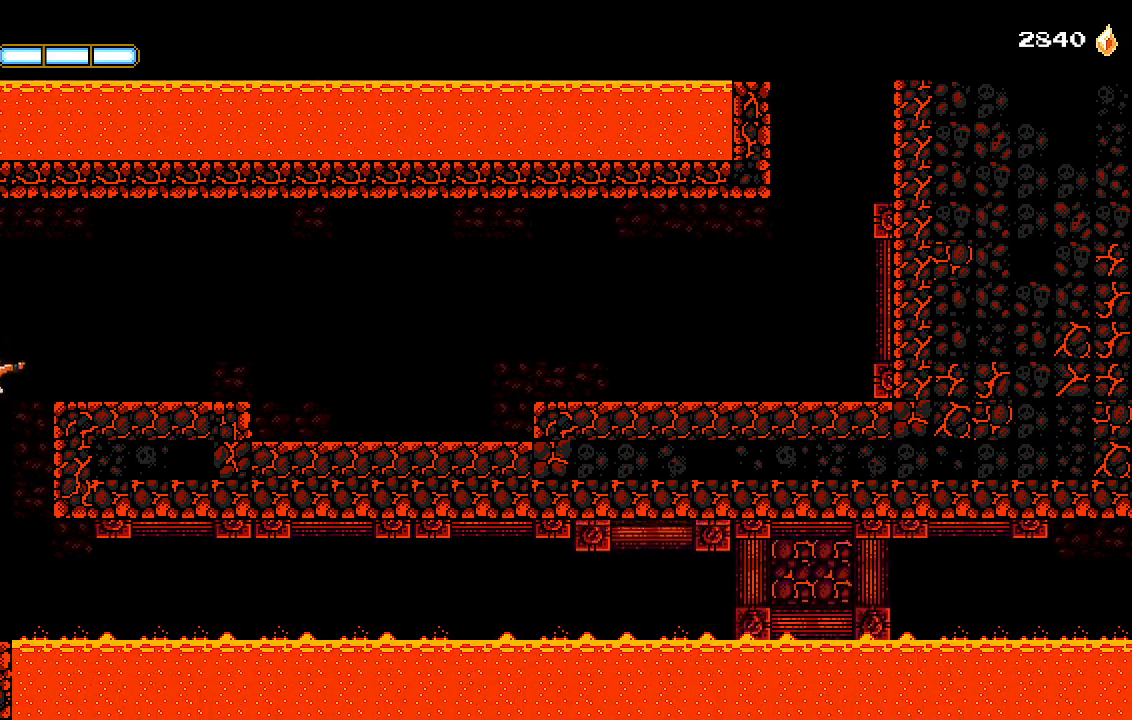
{"dt_ms": 500, "buttons": ["R2"], "left_stick": "center", "right_stick": "center"}
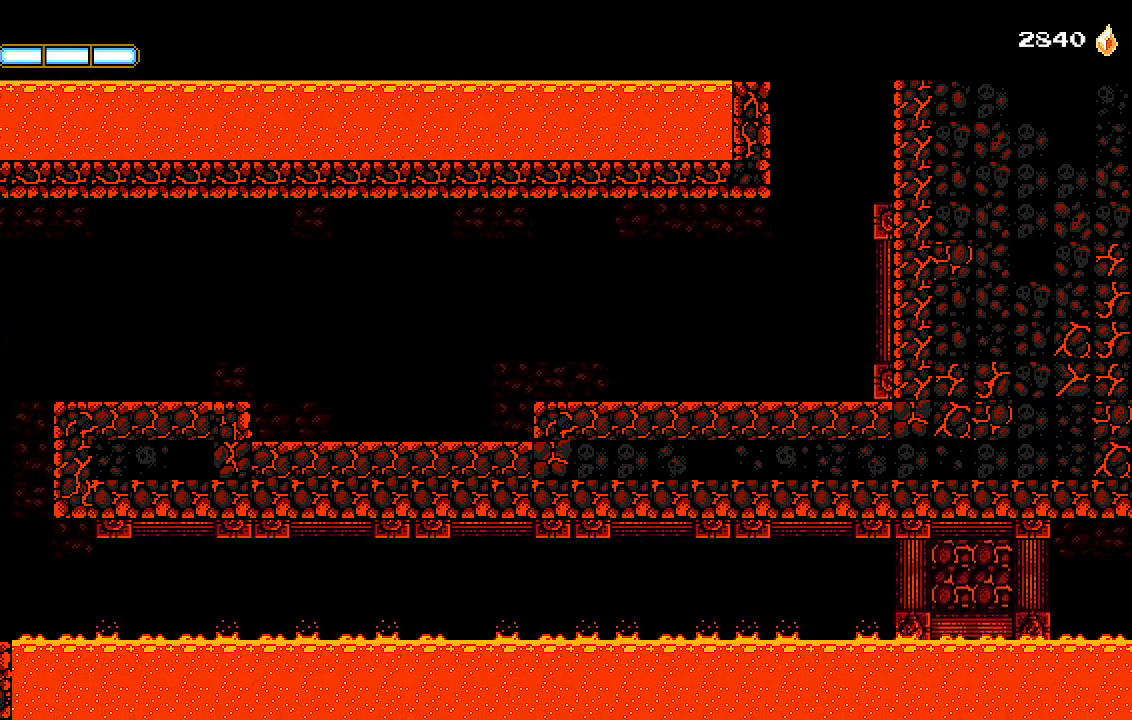
{"dt_ms": 500, "buttons": ["R2"], "left_stick": "center", "right_stick": "center", "events": []}
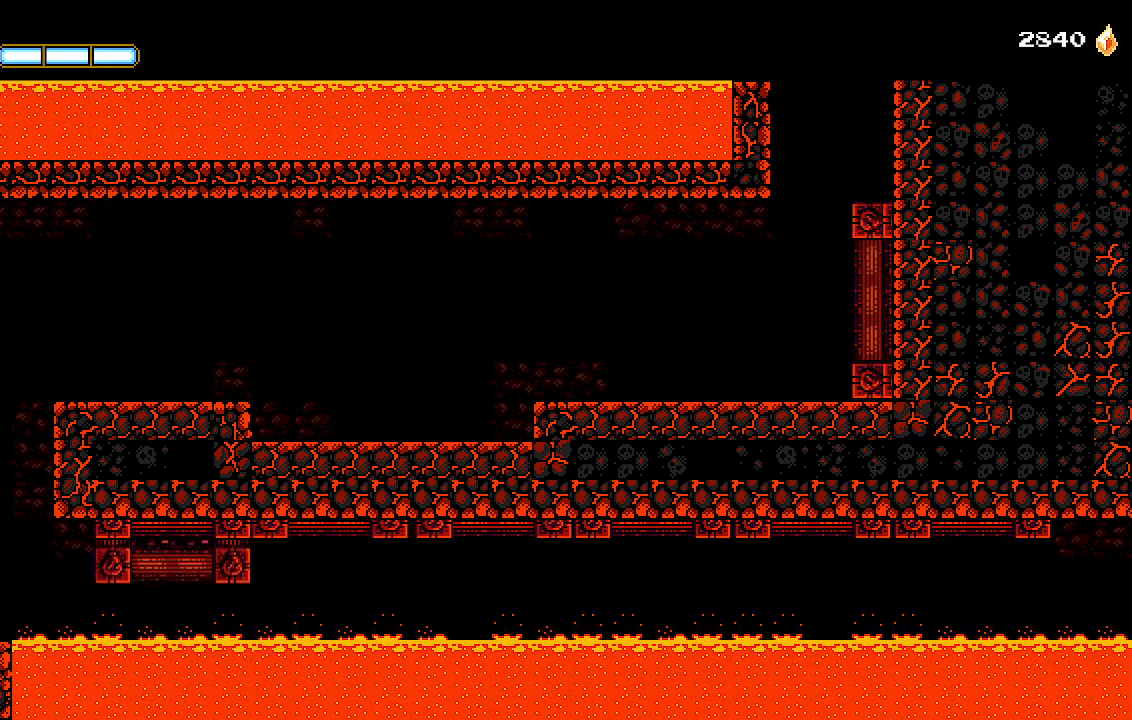
{"dt_ms": 500, "buttons": ["R2", "DPAD_RIGHT"], "left_stick": "center", "right_stick": "center", "events": [[500, "DPAD_RIGHT", "down"]]}
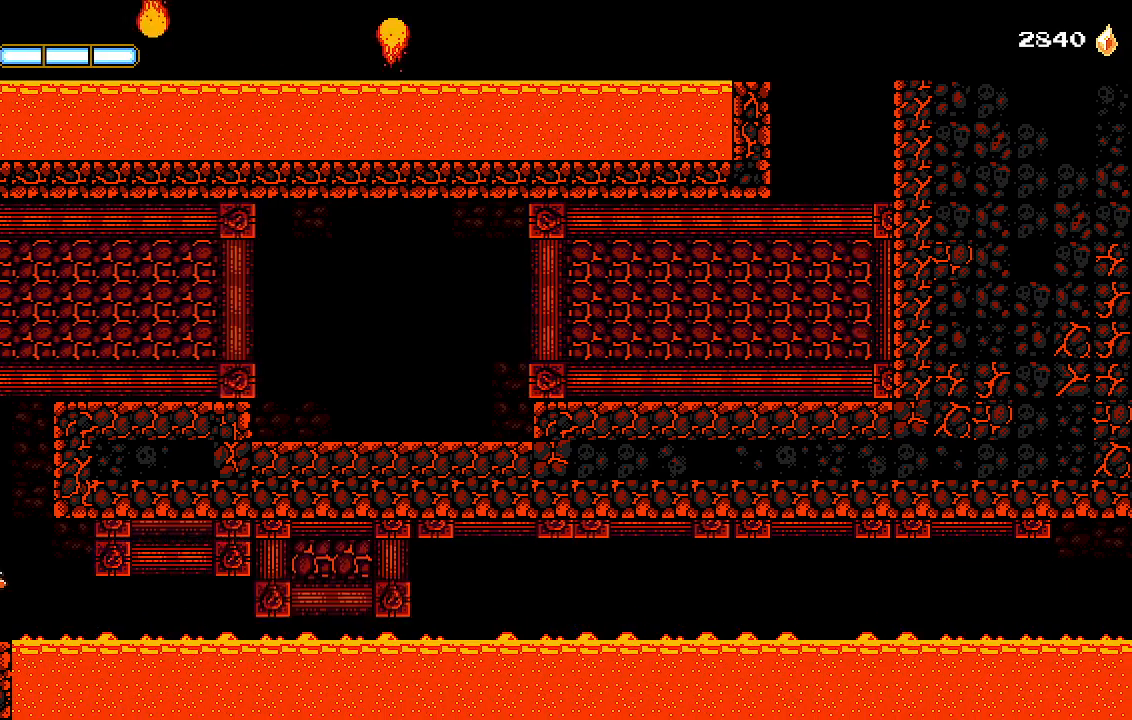
{"dt_ms": 500, "buttons": ["R2", "DPAD_RIGHT"], "left_stick": "center", "right_stick": "center", "events": []}
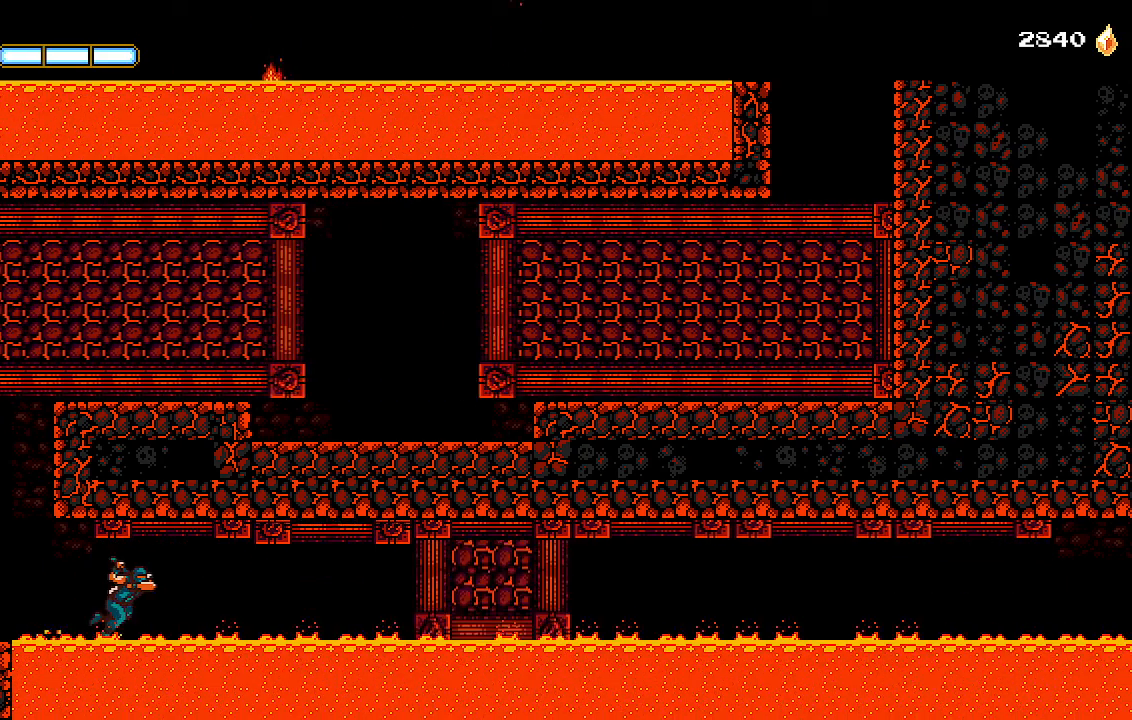
{"dt_ms": 500, "buttons": ["R2", "DPAD_RIGHT"], "left_stick": "center", "right_stick": "center", "events": []}
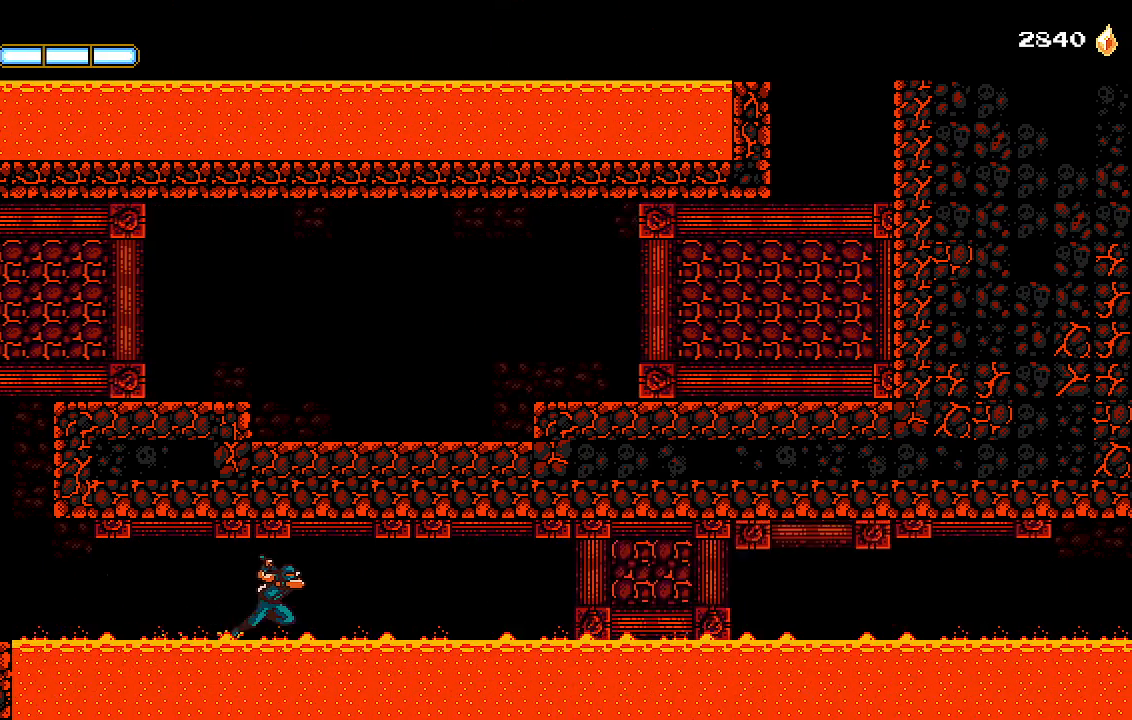
{"dt_ms": 500, "buttons": ["R2", "DPAD_RIGHT"], "left_stick": "center", "right_stick": "center", "events": []}
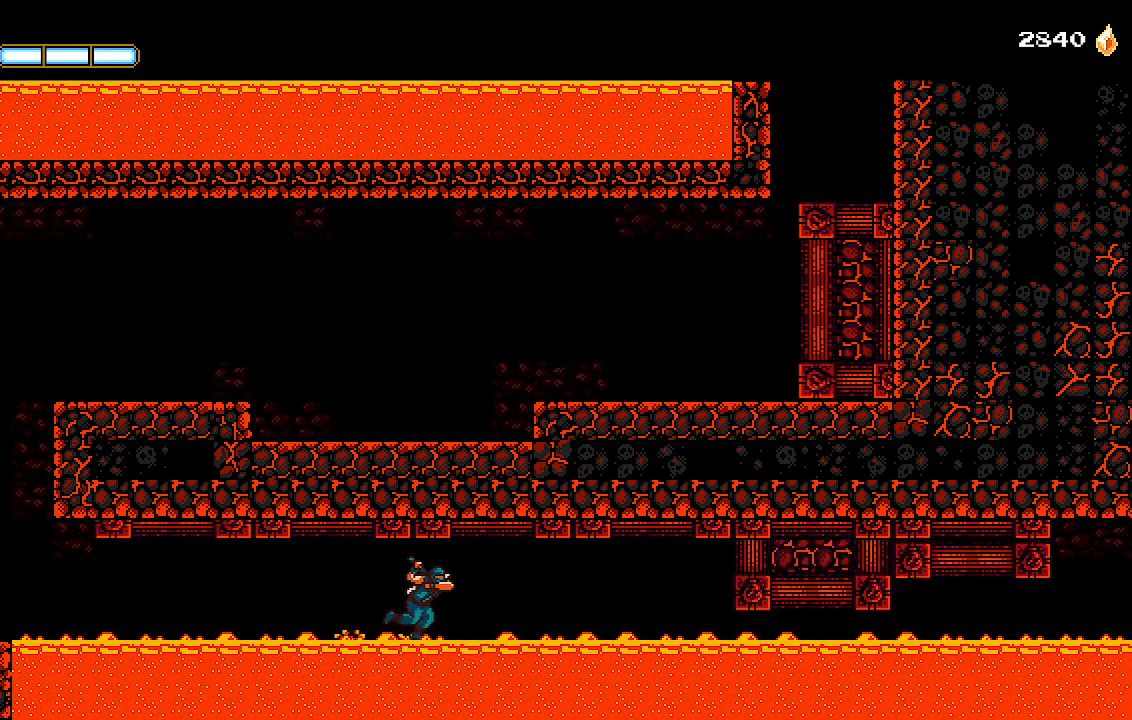
{"dt_ms": 500, "buttons": ["R2", "DPAD_RIGHT"], "left_stick": "center", "right_stick": "center", "events": []}
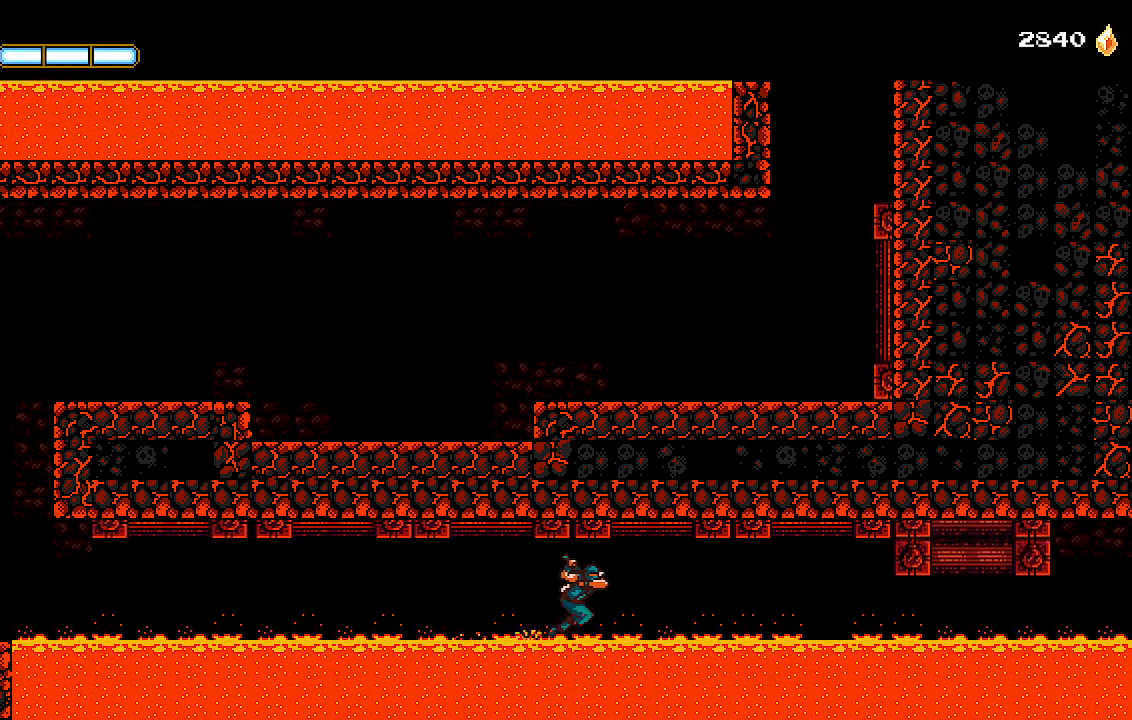
{"dt_ms": 500, "buttons": ["R2", "DPAD_RIGHT"], "left_stick": "center", "right_stick": "center", "events": []}
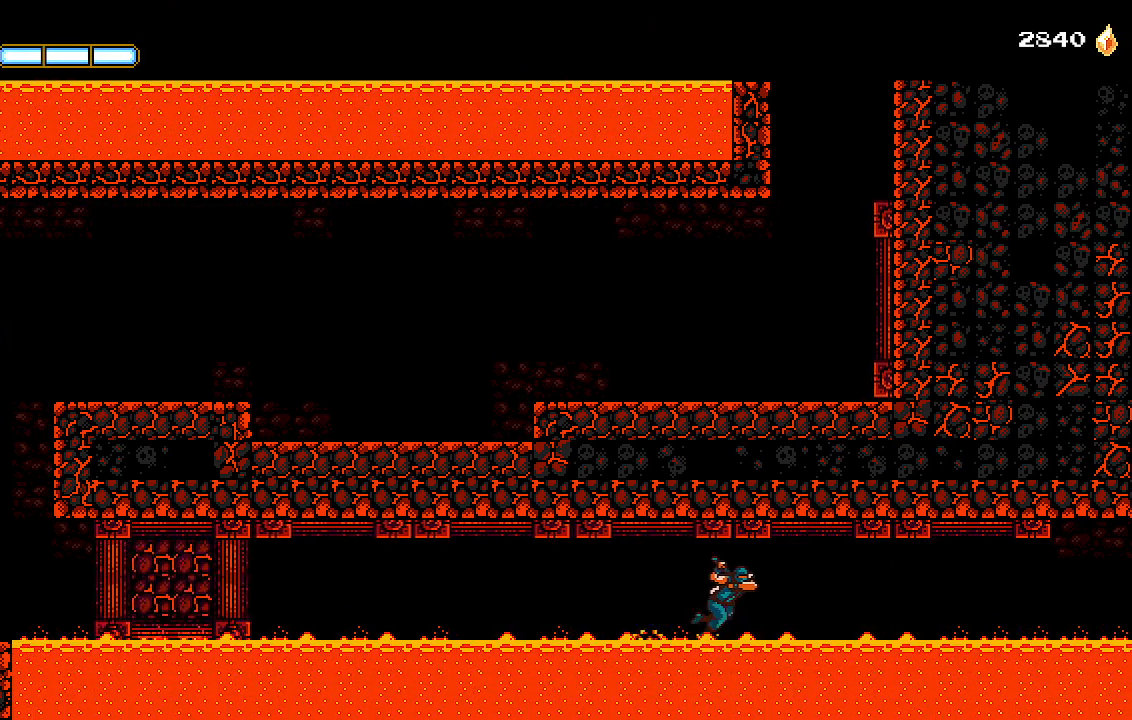
{"dt_ms": 500, "buttons": ["R2", "DPAD_RIGHT"], "left_stick": "center", "right_stick": "center", "events": []}
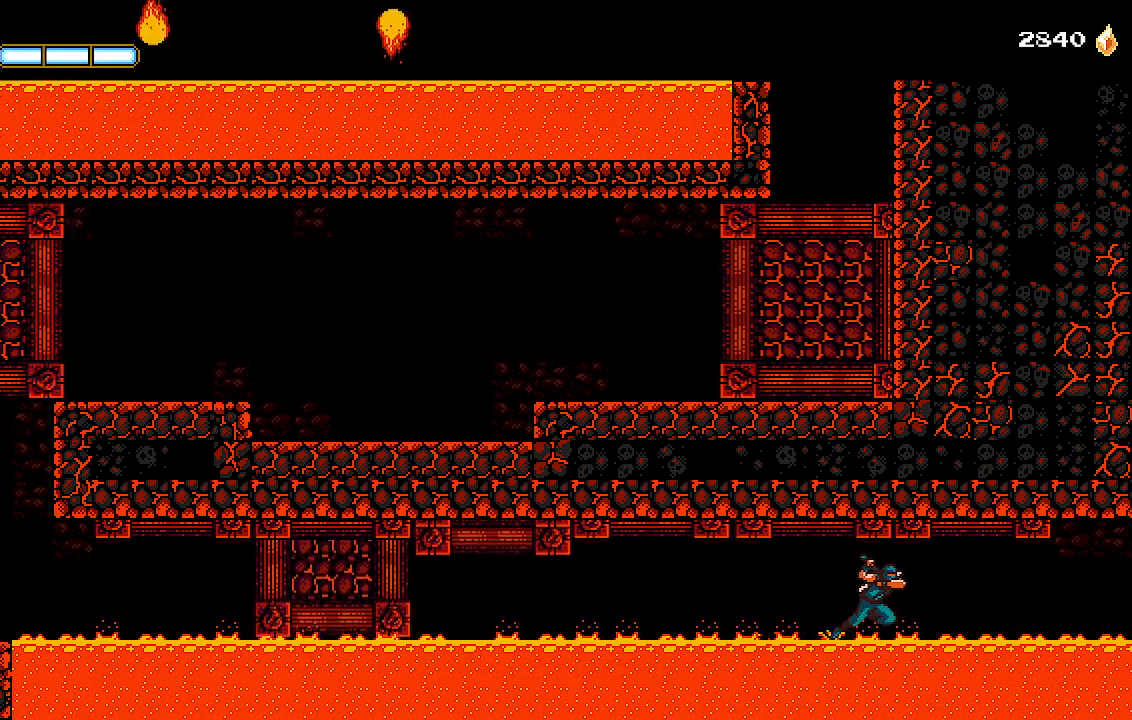
{"dt_ms": 500, "buttons": ["R2", "DPAD_RIGHT"], "left_stick": "center", "right_stick": "center", "events": []}
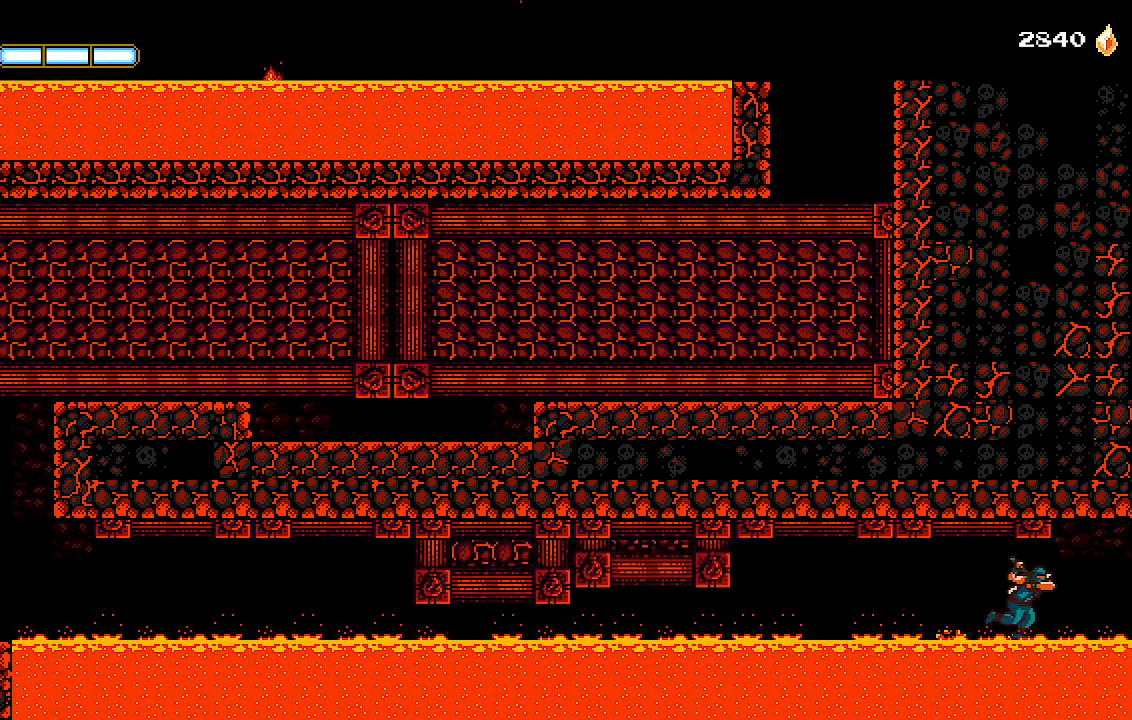
{"dt_ms": 500, "buttons": ["R2", "DPAD_RIGHT"], "left_stick": "center", "right_stick": "center", "events": []}
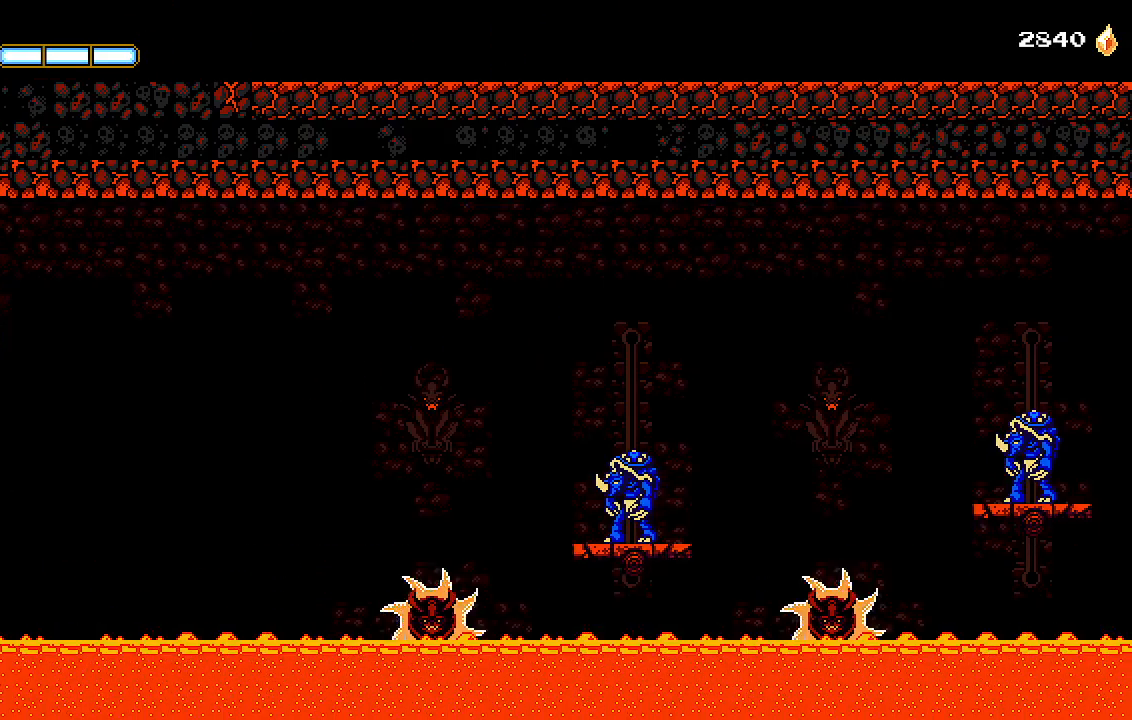
{"dt_ms": 500, "buttons": ["R2", "DPAD_RIGHT"], "left_stick": "center", "right_stick": "center", "events": []}
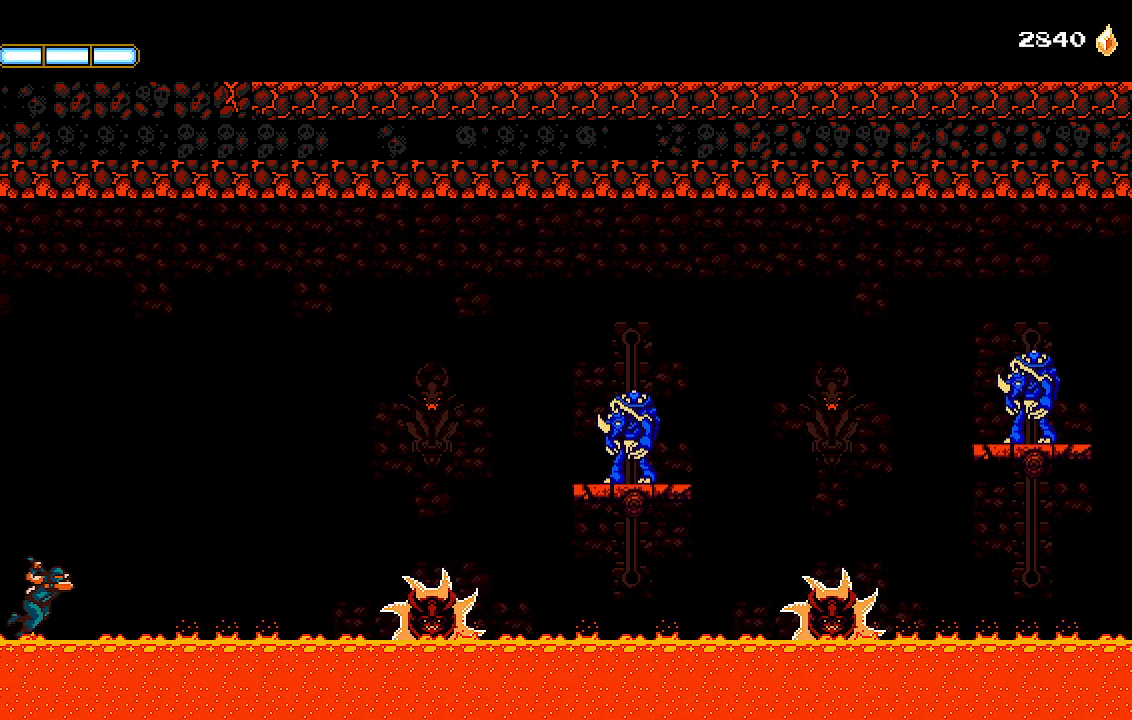
{"dt_ms": 500, "buttons": ["R2", "DPAD_RIGHT"], "left_stick": "center", "right_stick": "center", "events": []}
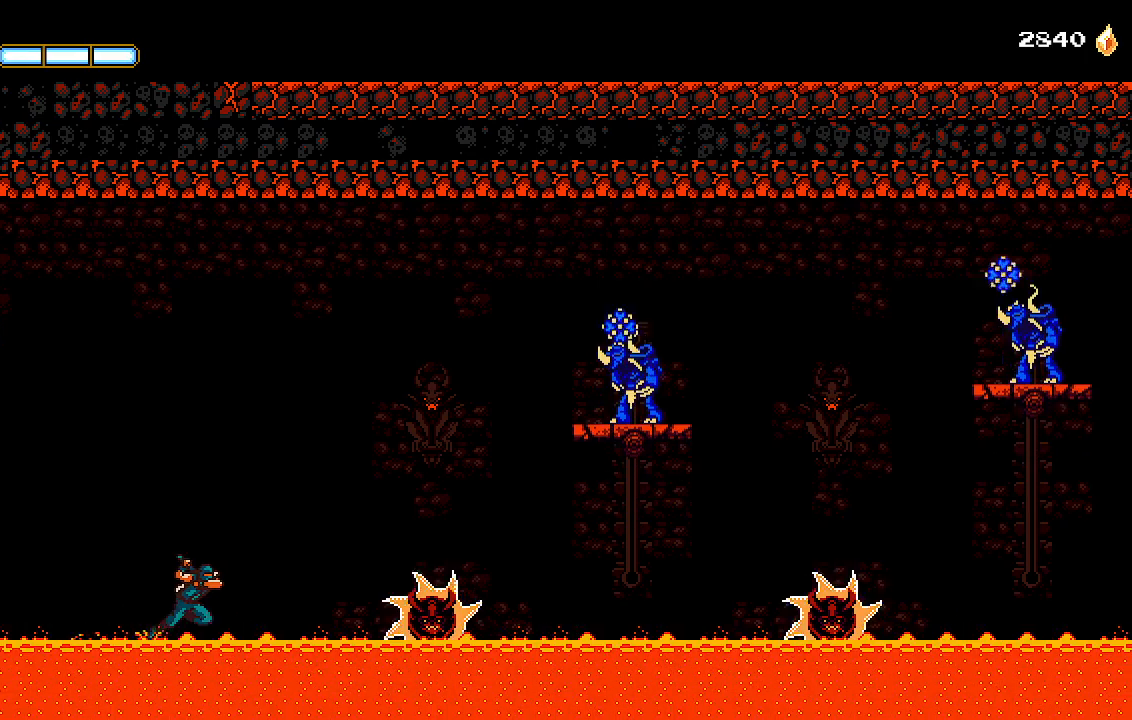
{"dt_ms": 500, "buttons": ["CROSS", "R2", "DPAD_RIGHT"], "left_stick": "center", "right_stick": "center", "events": [[333, "CROSS", "down"]]}
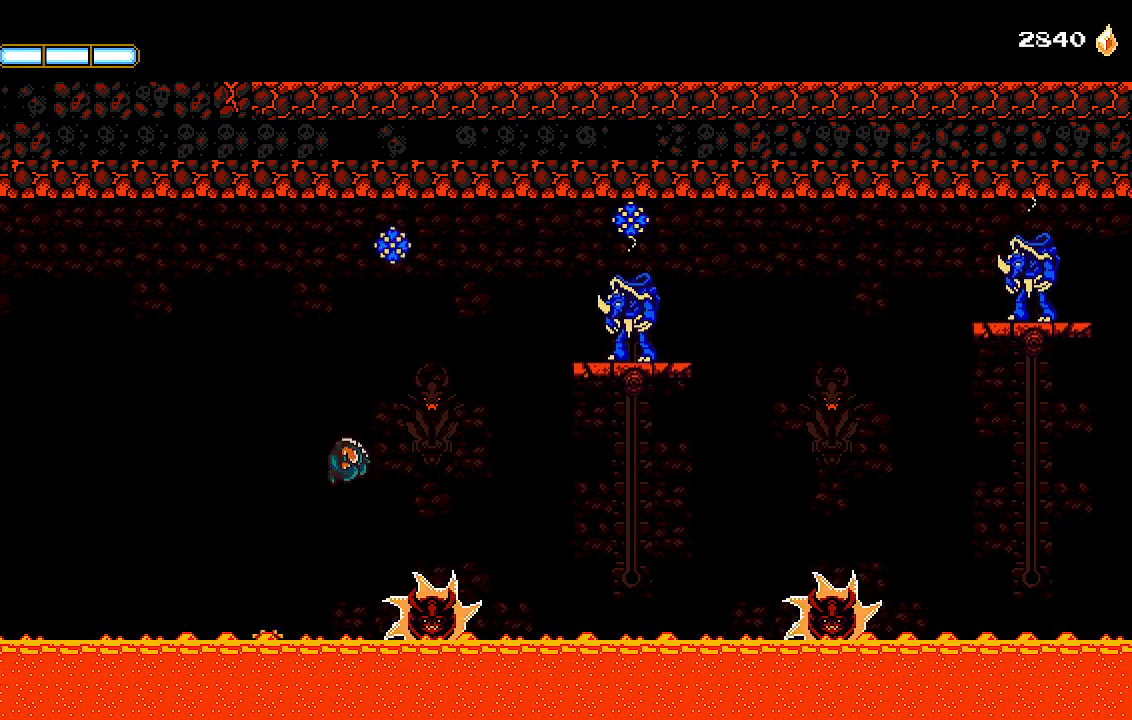
{"dt_ms": 500, "buttons": ["CROSS", "SQUARE", "R2", "DPAD_RIGHT"], "left_stick": "center", "right_stick": "center", "events": [[133, "SQUARE", "down"], [233, "CROSS", "up"], [233, "SQUARE", "up"], [333, "CROSS", "down"], [467, "SQUARE", "down"]]}